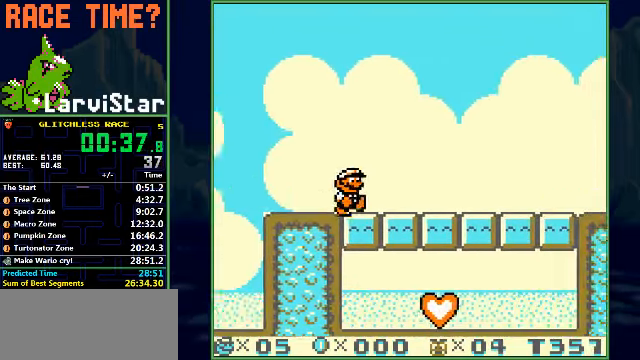
Gameplay with a controller (Nintendo layout); each line is a JSON object with the inputs held at the frame after it. "events" lists button and stick changes between this image and that frame as [ms after this image, input, new state], when the widget could be followed in between. Not read: L3 R3.
{"buttons": ["B", "DPAD_RIGHT"], "events": []}
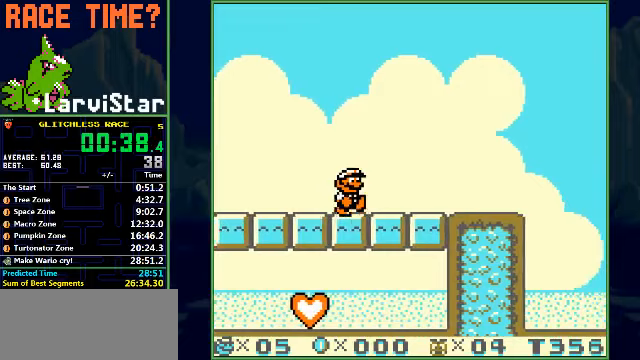
{"buttons": ["B", "DPAD_RIGHT"], "events": []}
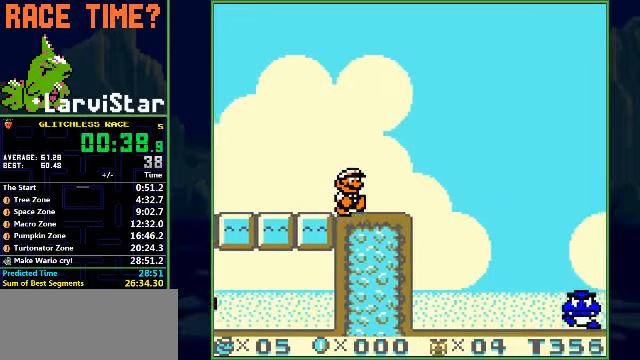
{"buttons": ["B", "DPAD_RIGHT"], "events": []}
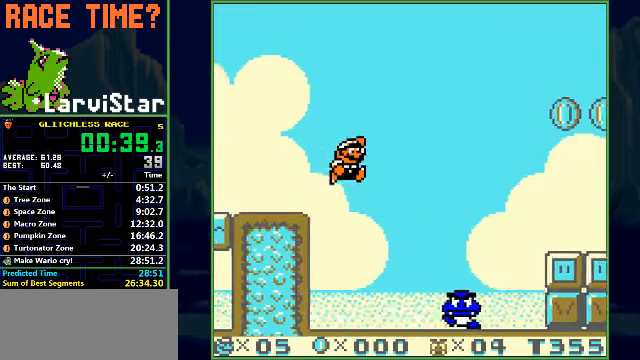
{"buttons": ["A", "B", "DPAD_RIGHT"], "events": [[100, "A", "down"]]}
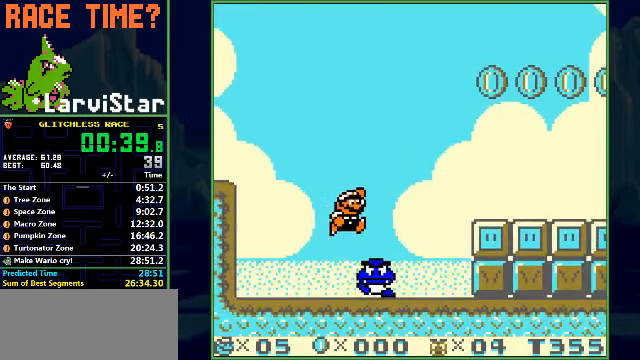
{"buttons": ["B", "DPAD_RIGHT"], "events": [[200, "A", "up"]]}
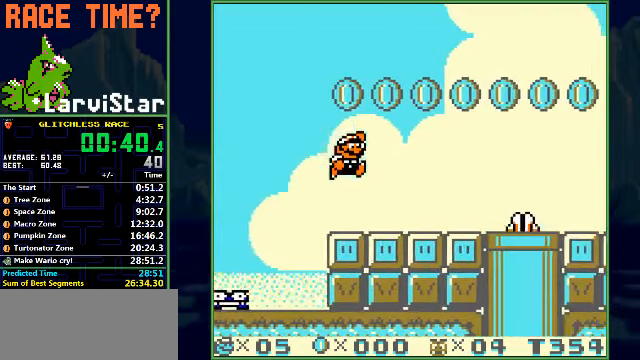
{"buttons": ["A", "B", "DPAD_RIGHT"], "events": [[333, "A", "down"]]}
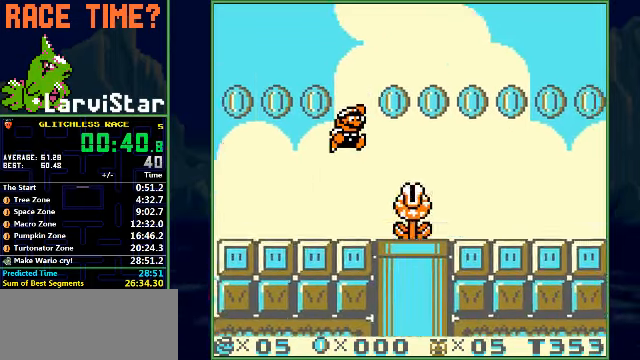
{"buttons": ["B", "DPAD_RIGHT"], "events": [[167, "A", "up"]]}
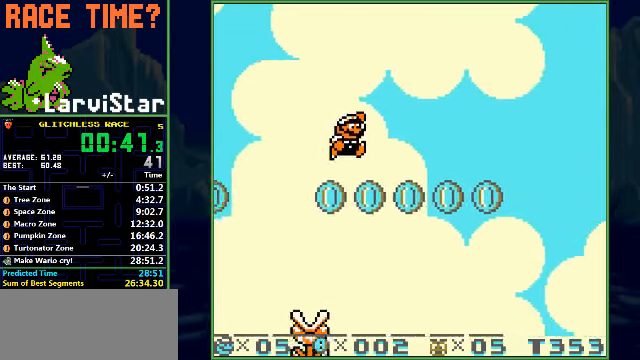
{"buttons": ["B", "DPAD_RIGHT"], "events": []}
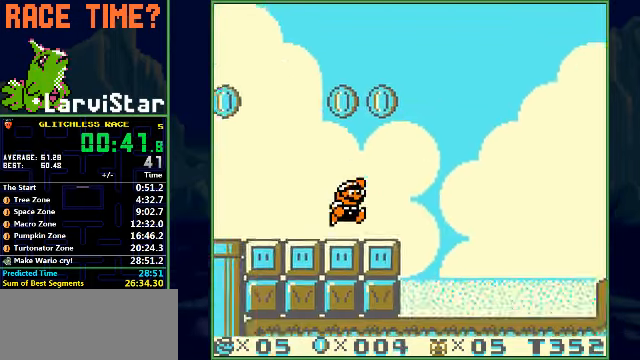
{"buttons": ["B", "DPAD_RIGHT"], "events": []}
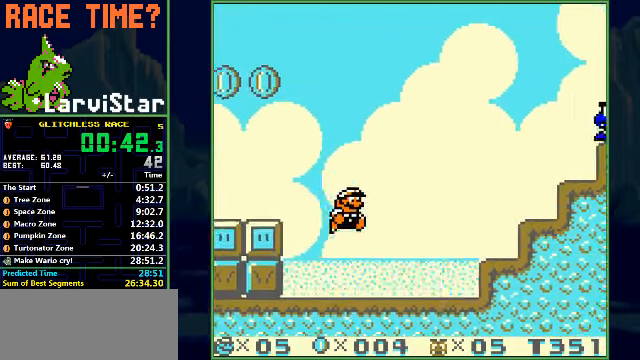
{"buttons": ["A", "B", "DPAD_RIGHT"], "events": [[433, "A", "down"]]}
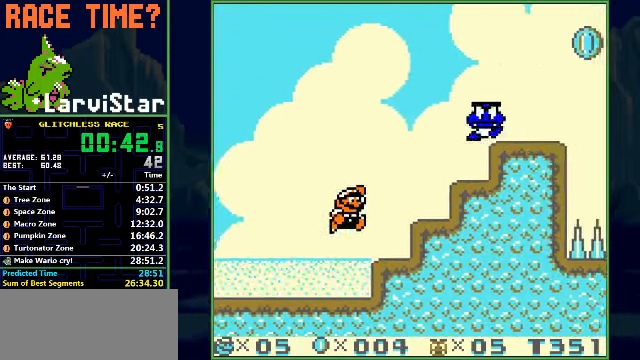
{"buttons": ["A", "B", "DPAD_RIGHT"], "events": [[200, "A", "up"], [367, "A", "down"]]}
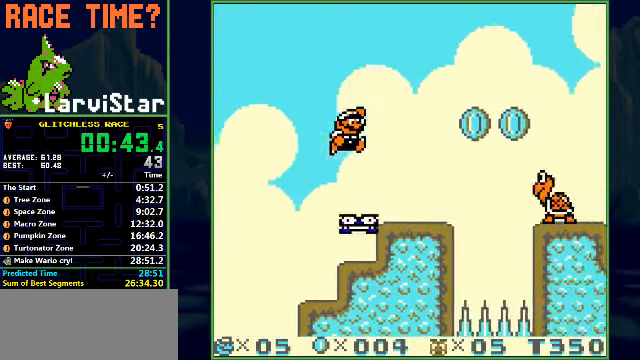
{"buttons": ["B", "DPAD_RIGHT"], "events": [[300, "A", "up"]]}
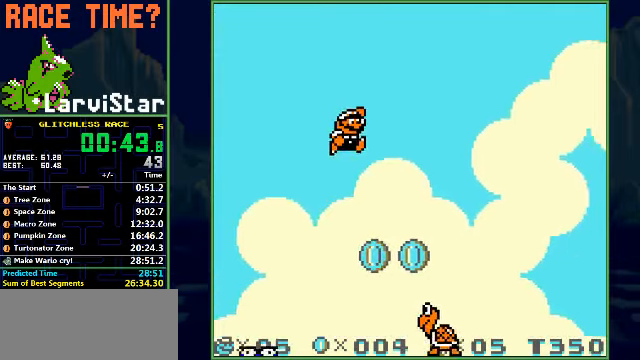
{"buttons": ["B", "DPAD_RIGHT"], "events": []}
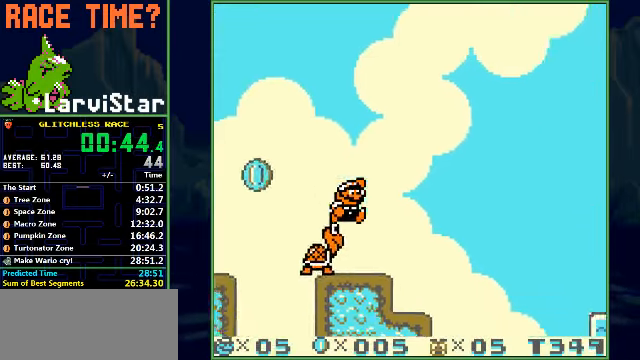
{"buttons": ["B", "DPAD_RIGHT"], "events": []}
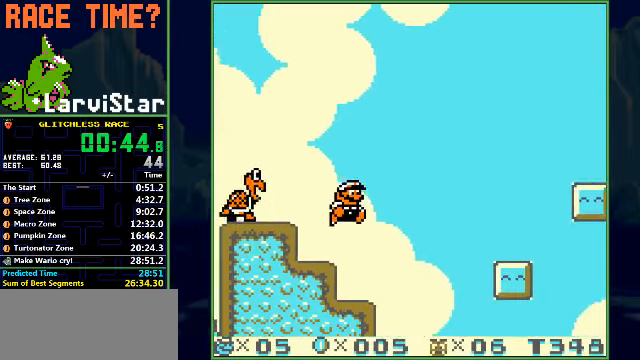
{"buttons": ["B", "DPAD_RIGHT"], "events": []}
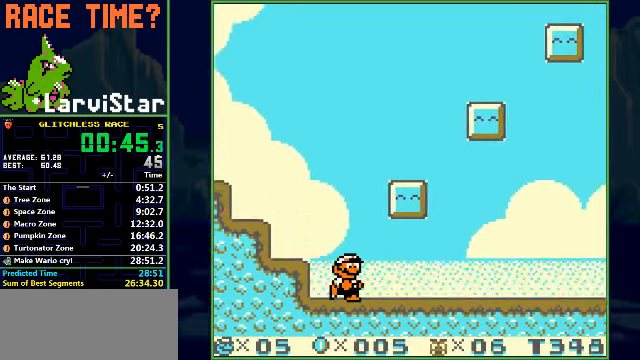
{"buttons": ["B", "DPAD_RIGHT"], "events": [[200, "A", "down"], [500, "A", "up"]]}
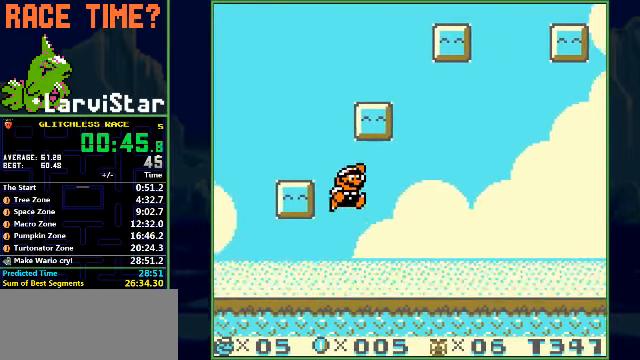
{"buttons": ["B", "DPAD_RIGHT"], "events": []}
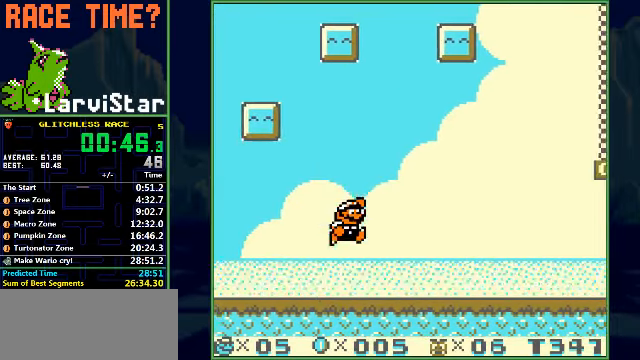
{"buttons": ["B", "DPAD_RIGHT"], "events": []}
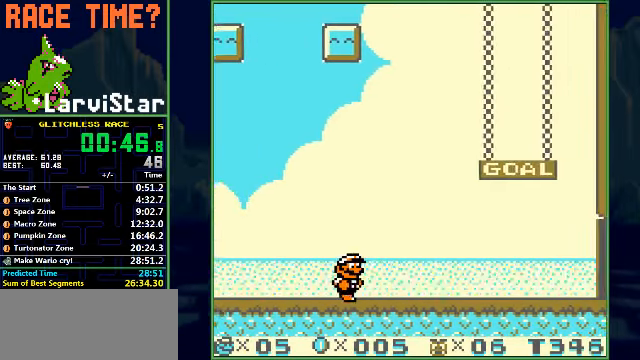
{"buttons": ["B", "DPAD_RIGHT"], "events": []}
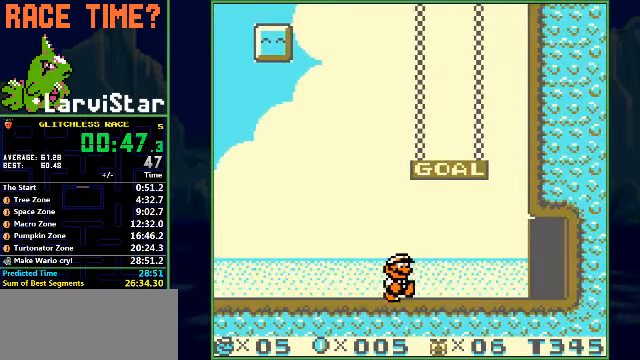
{"buttons": ["B", "DPAD_RIGHT"], "events": []}
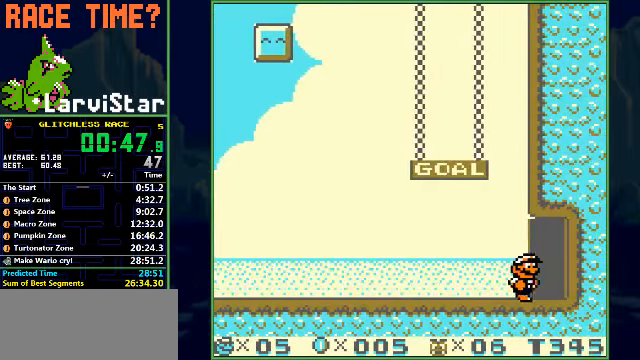
{"buttons": [], "events": [[233, "DPAD_RIGHT", "up"], [300, "B", "up"]]}
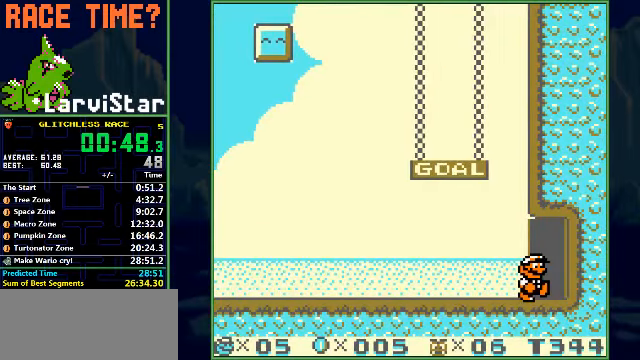
{"buttons": [], "events": []}
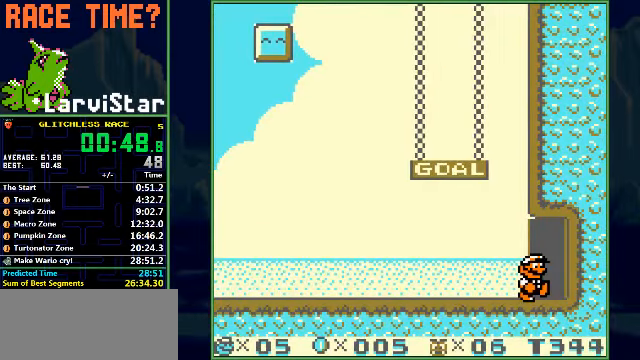
{"buttons": [], "events": []}
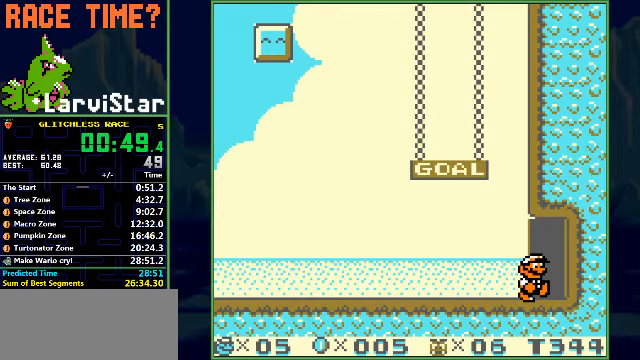
{"buttons": [], "events": []}
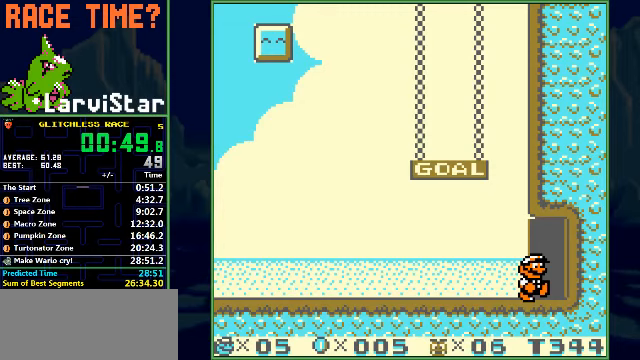
{"buttons": [], "events": []}
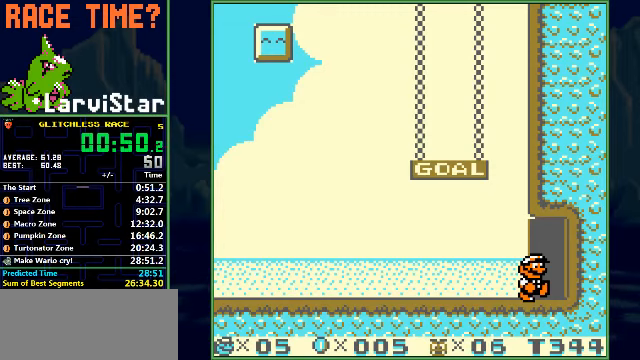
{"buttons": [], "events": []}
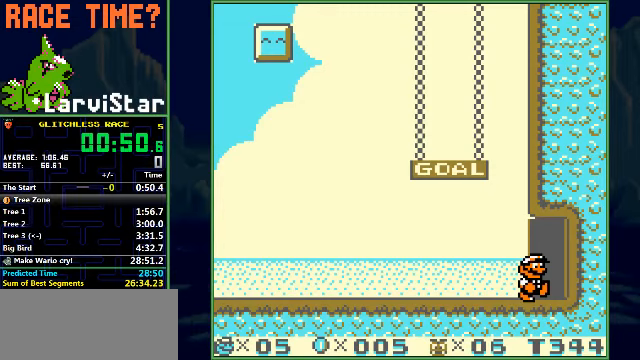
{"buttons": [], "events": []}
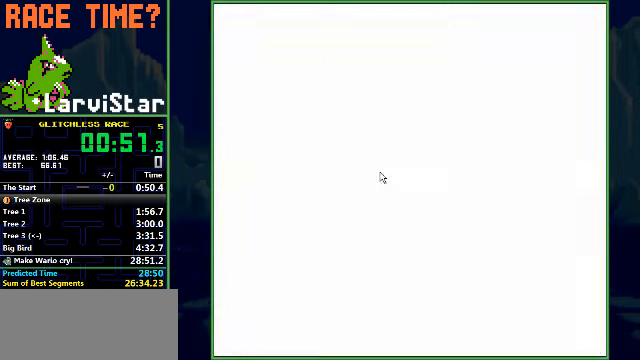
{"buttons": [], "events": [[467, "DPAD_LEFT", "down"], [500, "DPAD_LEFT", "up"]]}
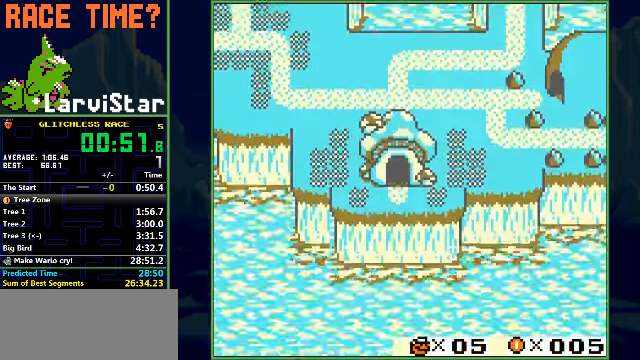
{"buttons": ["DPAD_LEFT"], "events": [[100, "DPAD_LEFT", "down"], [134, "DPAD_LEFT", "up"], [234, "DPAD_LEFT", "down"], [267, "DPAD_LEFT", "up"], [400, "DPAD_LEFT", "down"], [434, "DPAD_LEFT", "up"], [467, "DPAD_LEFT", "down"]]}